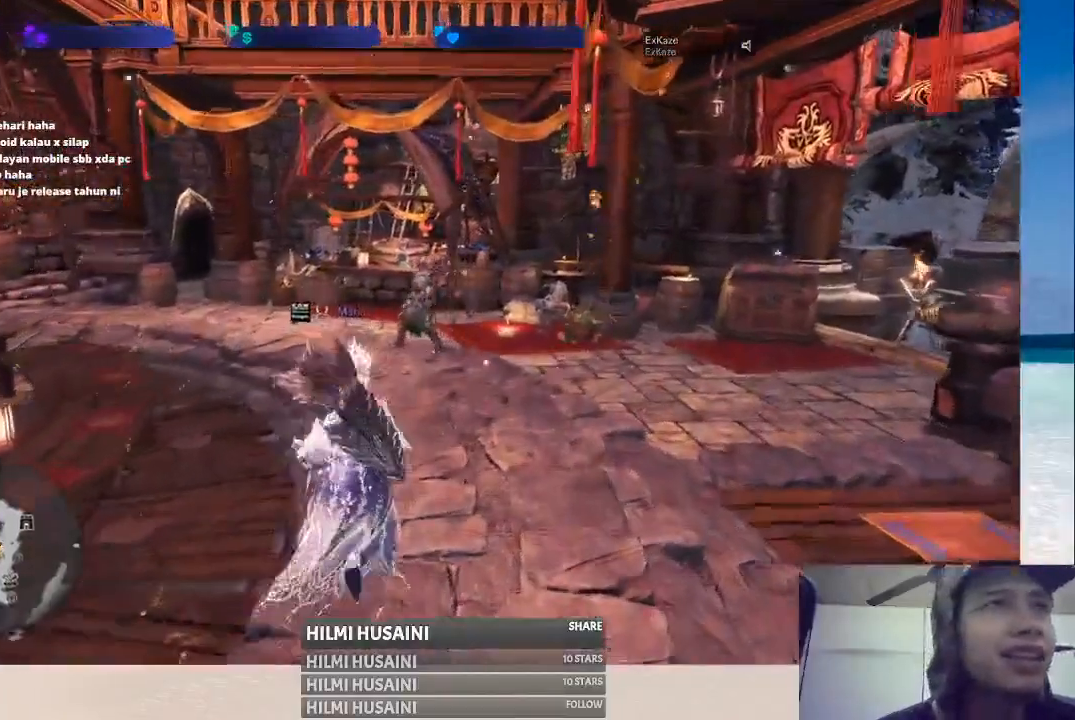
Gameplay with a controller (Xbox layout); each line is a JSON object with the inputs held at the frame after it. "events" lists button and stick changes between this image and that frame as [ms after this image, input, new state], when the widget could be followed in between. Not read: L1 L3 R1 R3.
{"buttons": [], "left_stick": "up", "right_stick": "center", "events": [[133, "right_stick", "left"], [383, "right_stick", "center"]]}
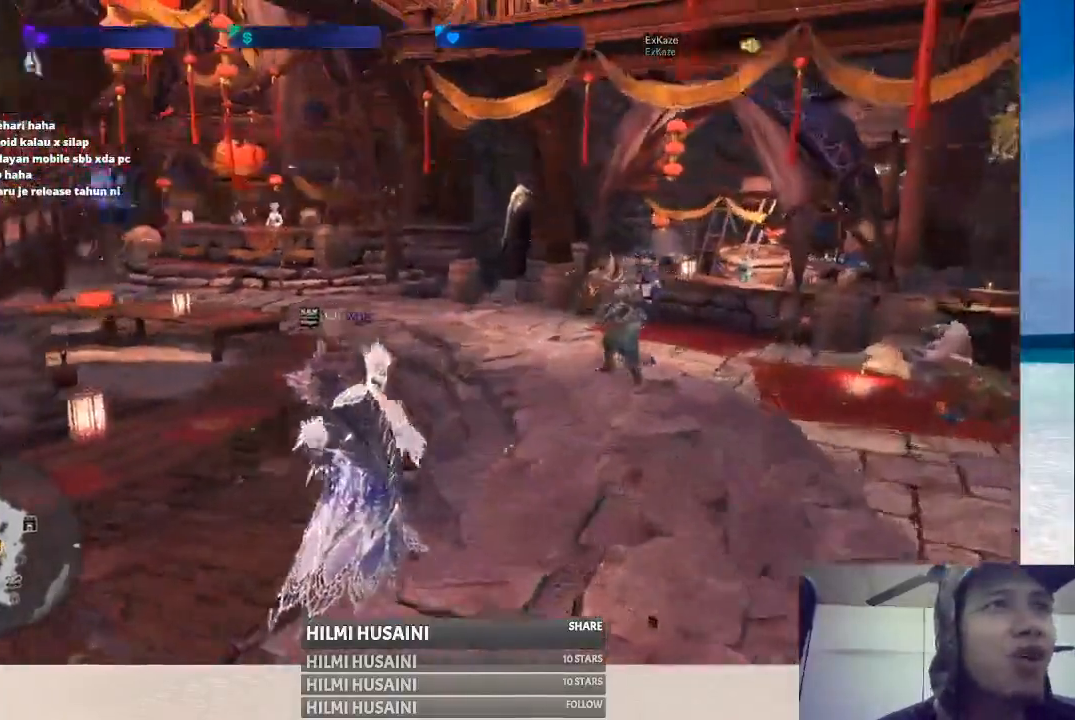
{"buttons": [], "left_stick": "up", "right_stick": "right", "events": [[367, "right_stick", "right"]]}
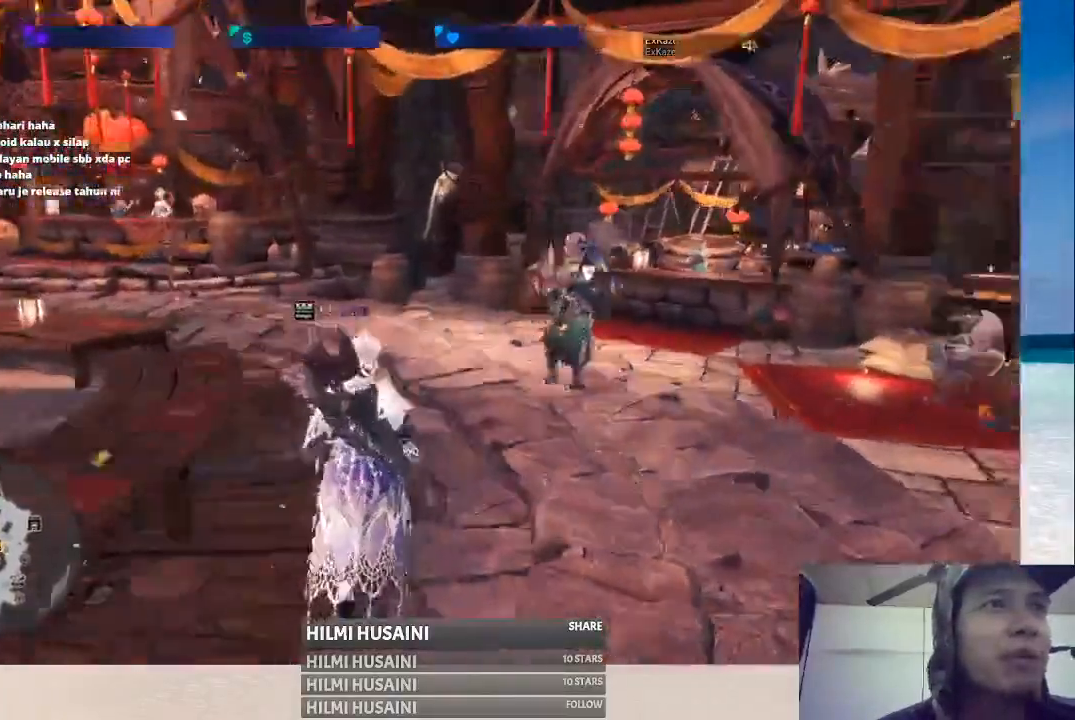
{"buttons": [], "left_stick": "up", "right_stick": "left", "events": [[33, "right_stick", "center"], [333, "right_stick", "left"]]}
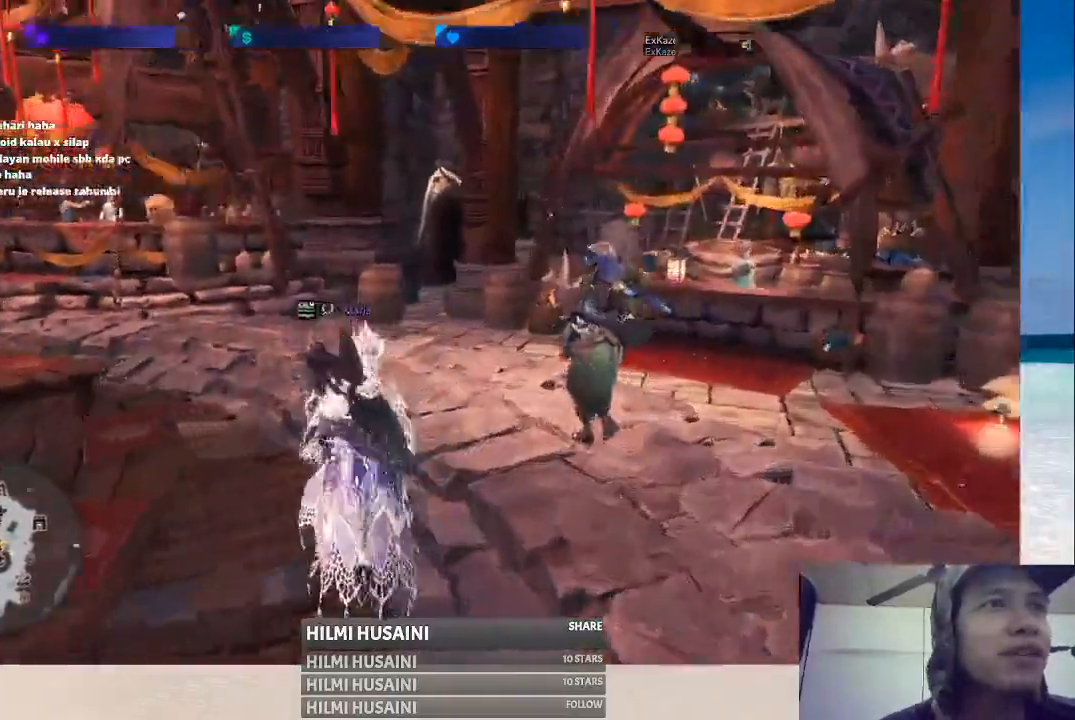
{"buttons": [], "left_stick": "up", "right_stick": "center", "events": [[50, "right_stick", "center"]]}
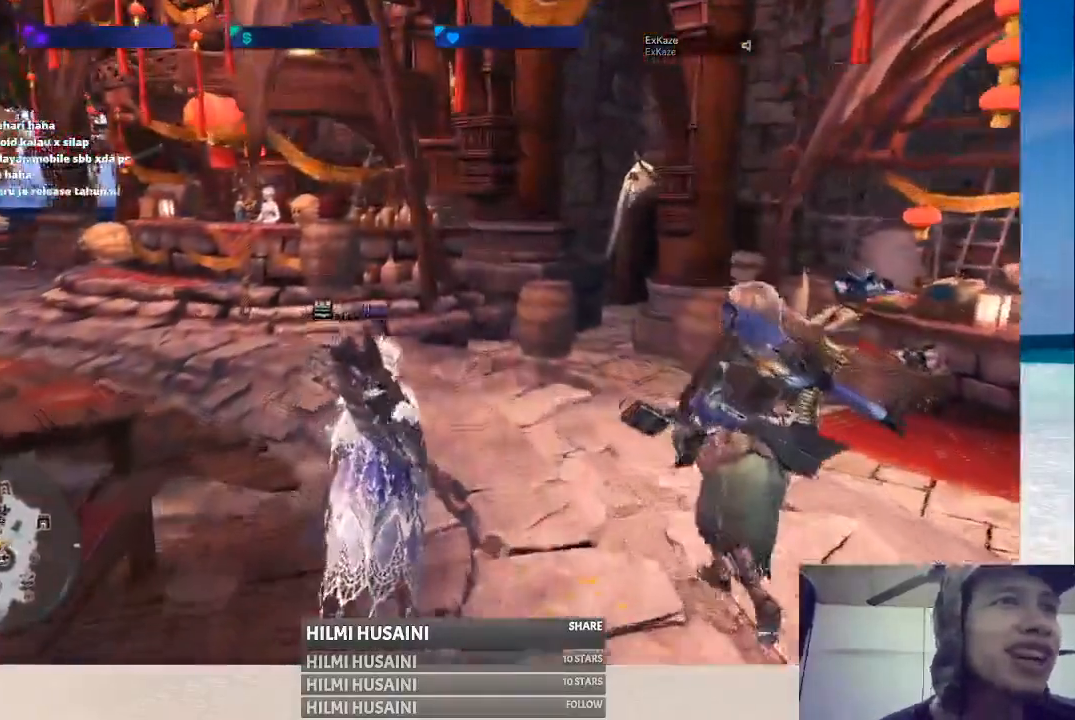
{"buttons": [], "left_stick": "up", "right_stick": "center", "events": [[150, "right_stick", "left"], [367, "right_stick", "center"]]}
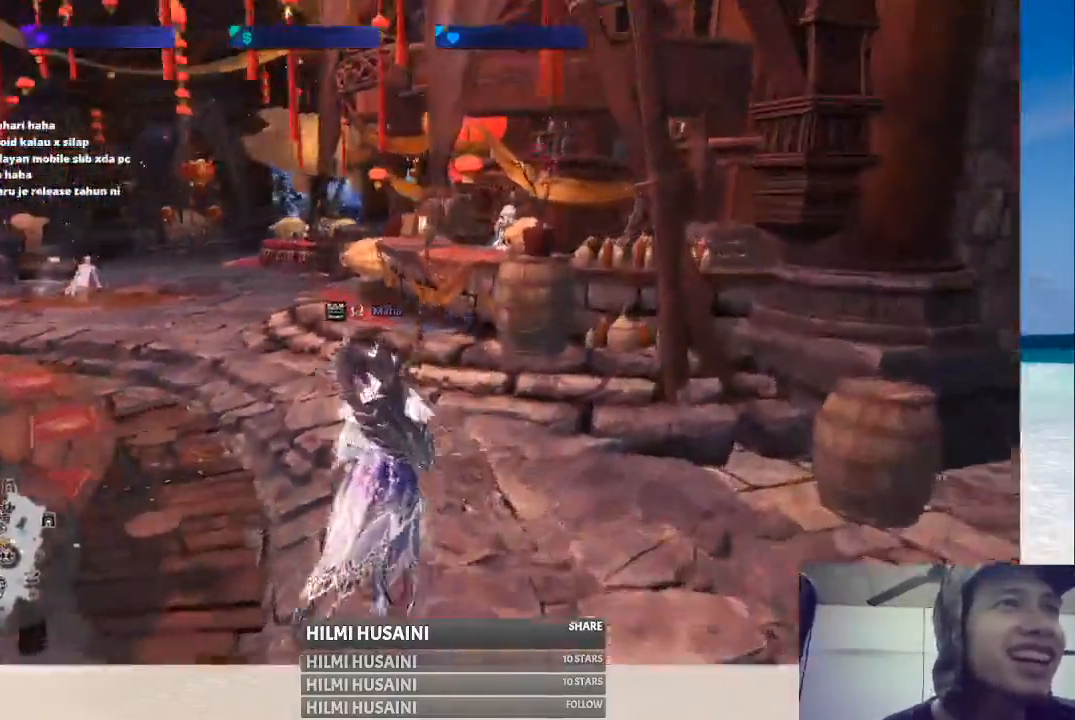
{"buttons": [], "left_stick": "up", "right_stick": "center", "events": [[50, "left_stick", "up-left"], [317, "left_stick", "up"], [317, "right_stick", "left"], [500, "right_stick", "center"]]}
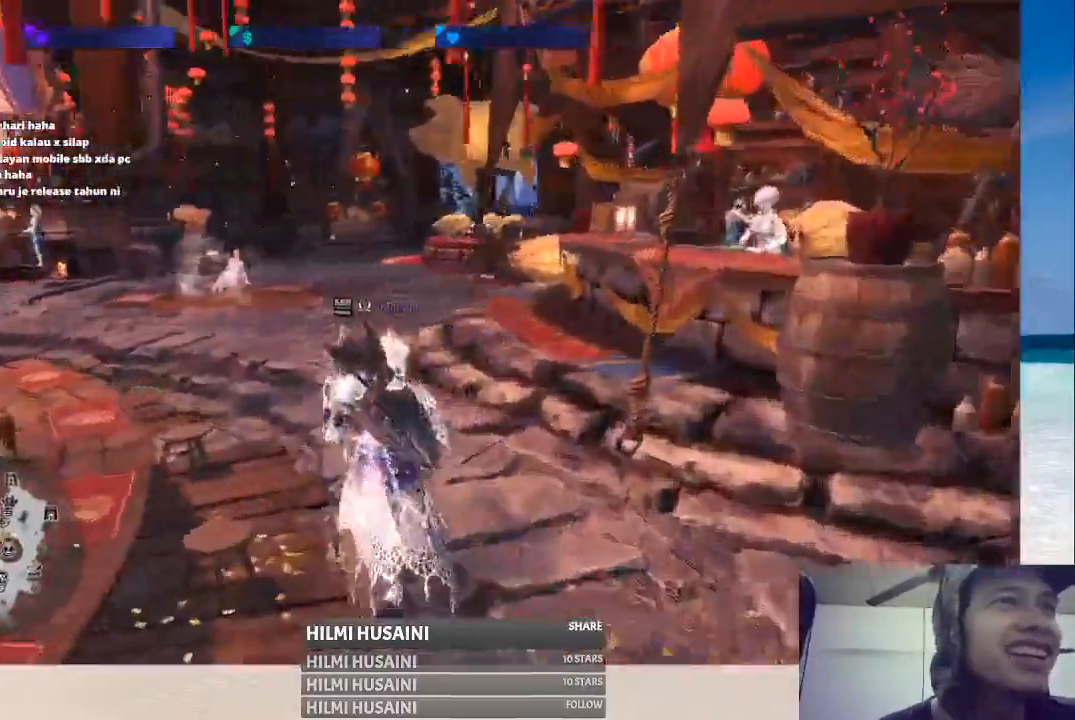
{"buttons": [], "left_stick": "up", "right_stick": "center", "events": []}
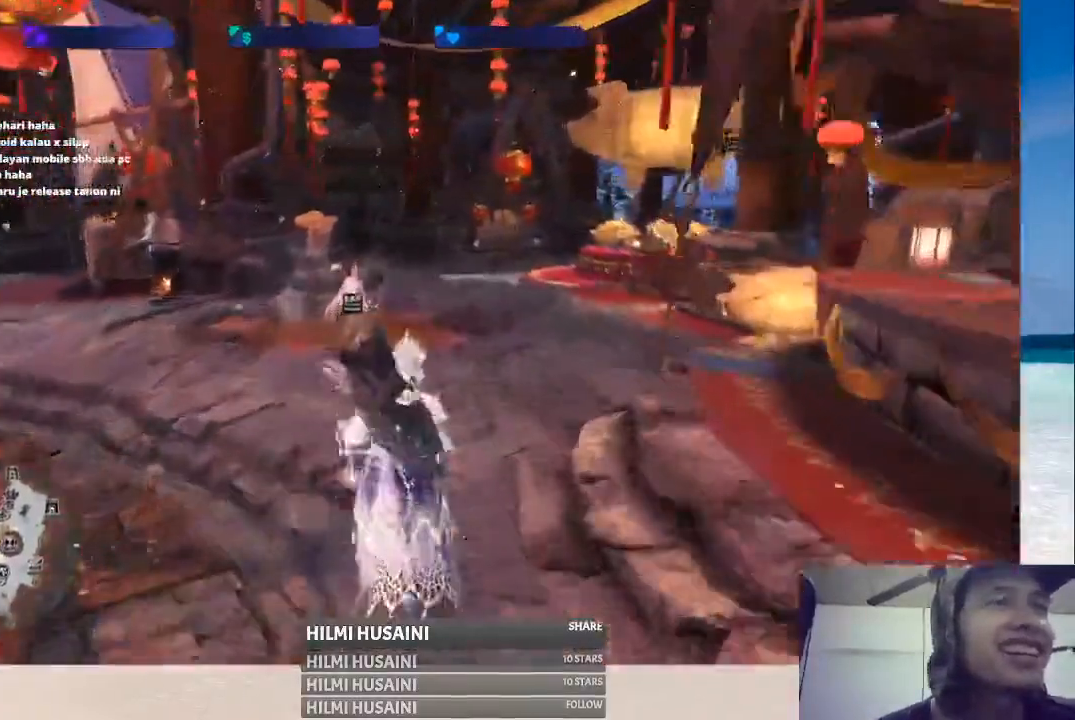
{"buttons": [], "left_stick": "up-left", "right_stick": "center", "events": [[33, "left_stick", "up-left"]]}
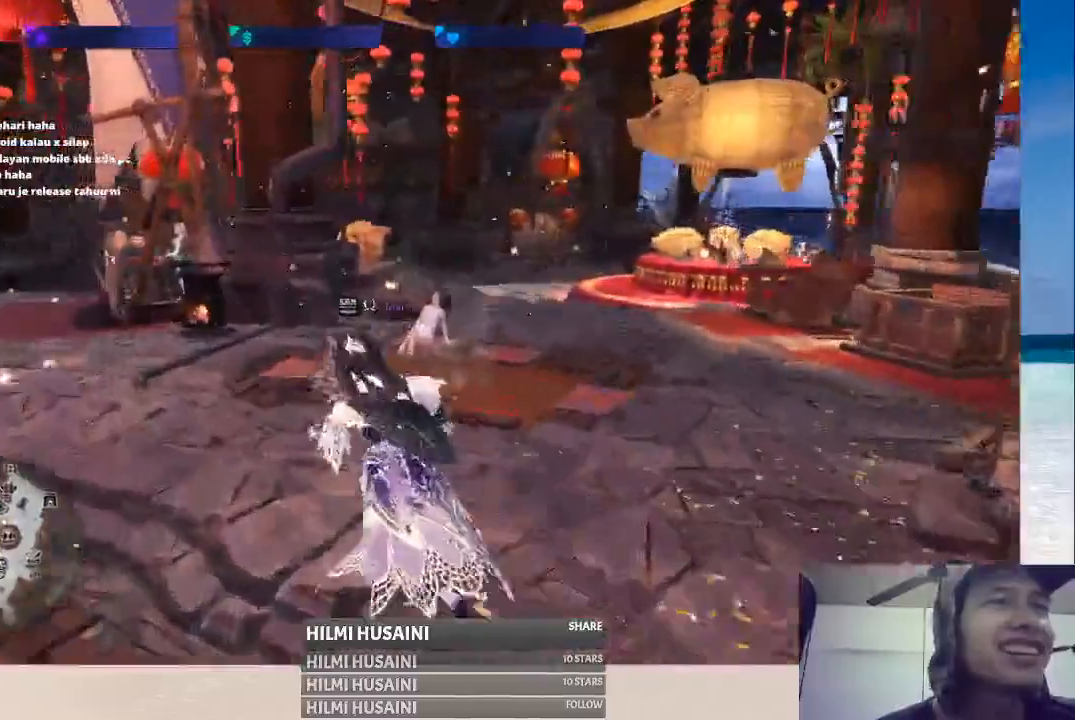
{"buttons": [], "left_stick": "center", "right_stick": "center", "events": [[83, "right_stick", "right"], [233, "left_stick", "center"], [400, "right_stick", "center"]]}
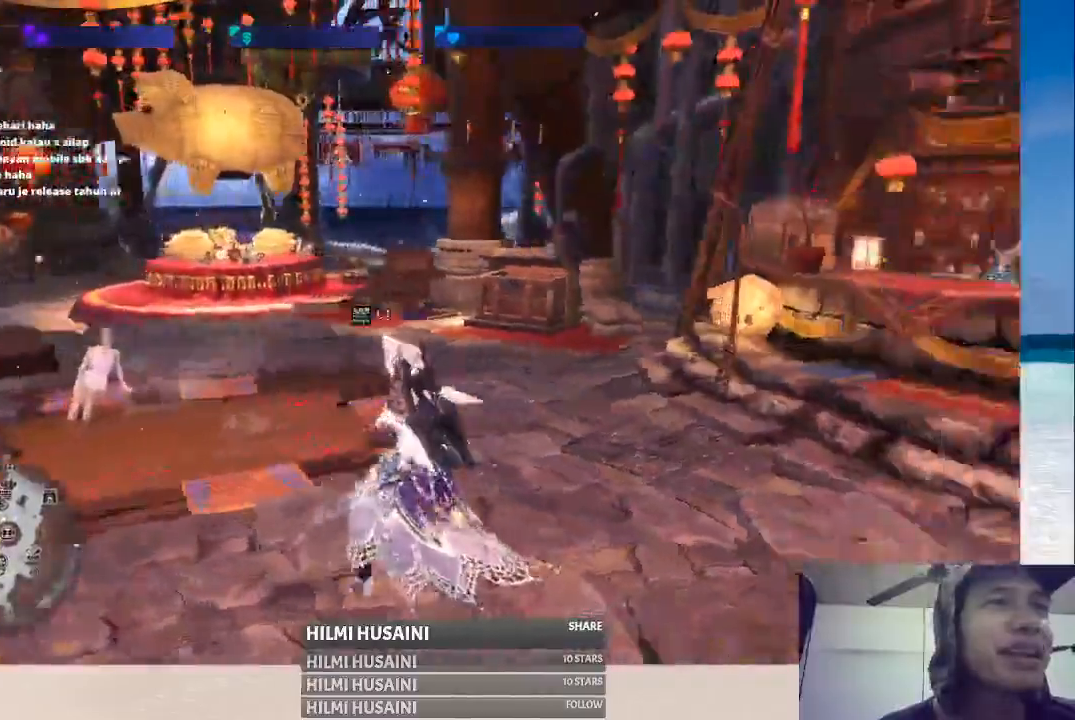
{"buttons": [], "left_stick": "center", "right_stick": "center", "events": [[133, "right_stick", "right"], [383, "right_stick", "center"]]}
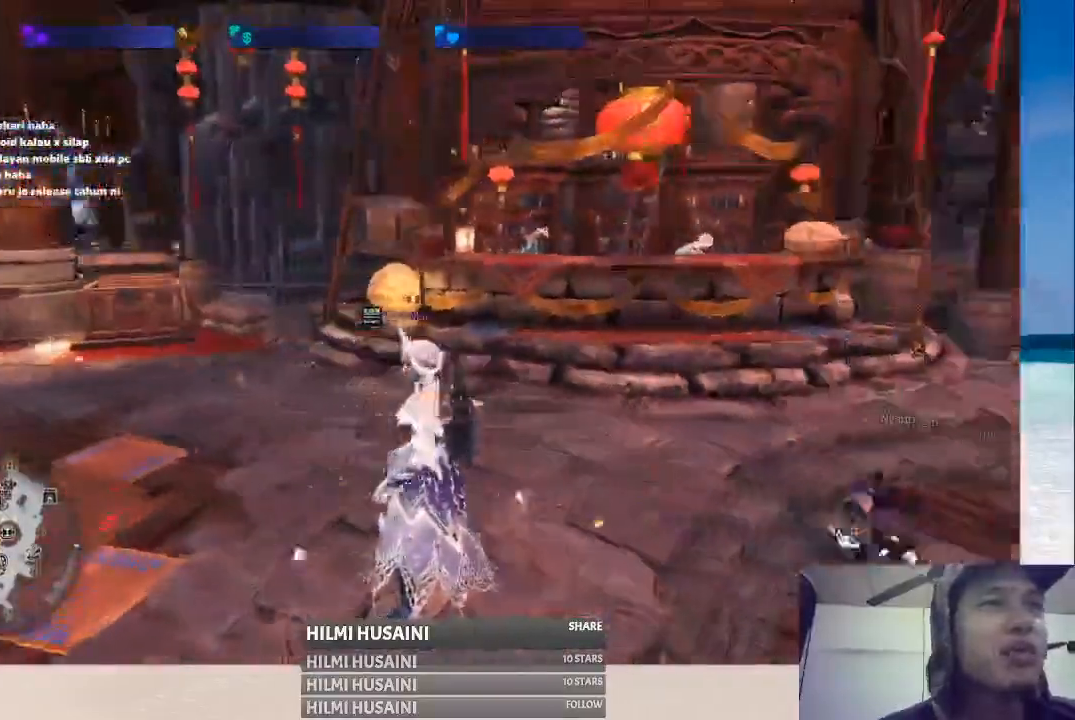
{"buttons": [], "left_stick": "center", "right_stick": "center", "events": []}
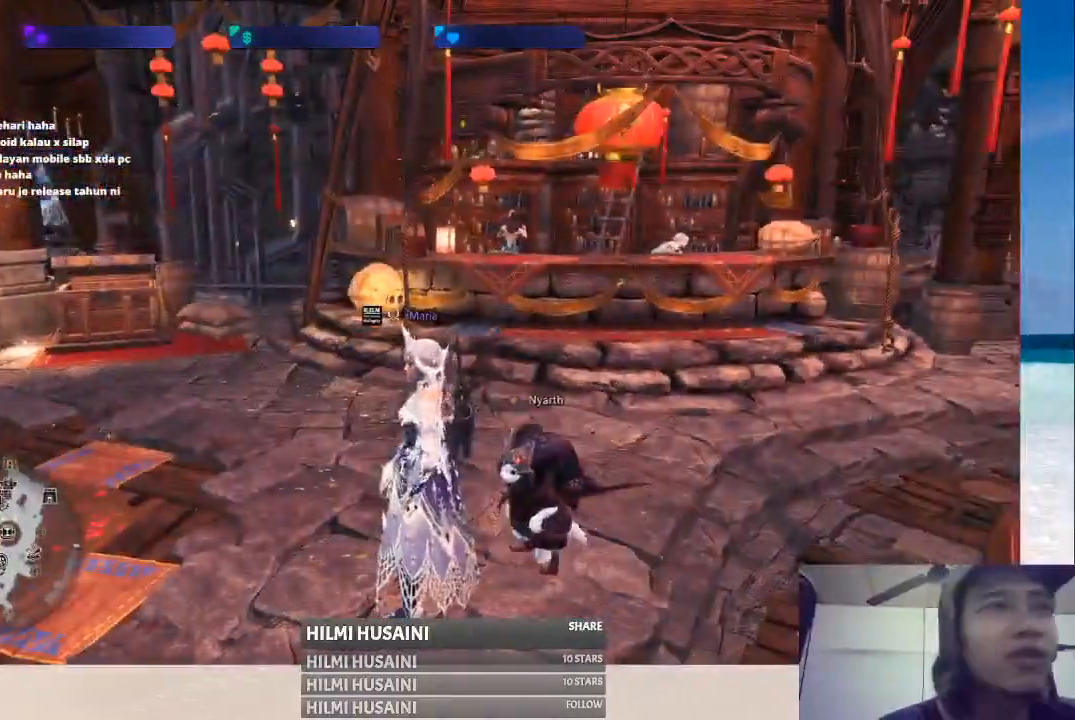
{"buttons": [], "left_stick": "up-right", "right_stick": "right", "events": [[17, "left_stick", "right"], [383, "right_stick", "right"], [400, "left_stick", "up-right"]]}
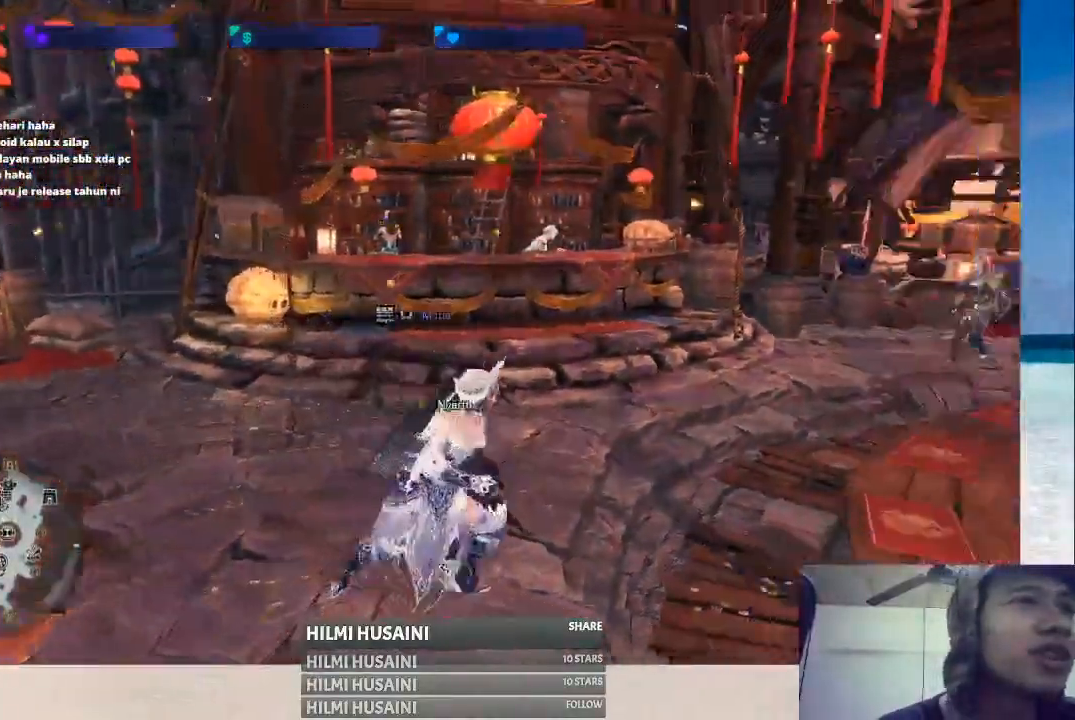
{"buttons": [], "left_stick": "up", "right_stick": "center", "events": [[133, "left_stick", "up"], [217, "right_stick", "center"]]}
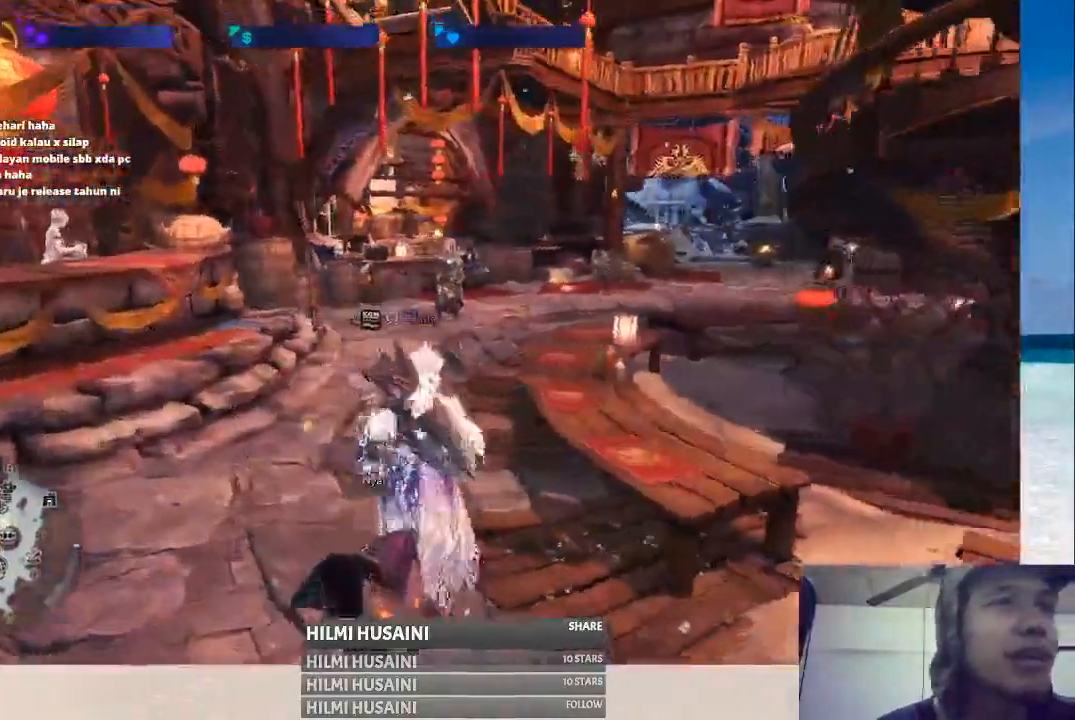
{"buttons": [], "left_stick": "up", "right_stick": "center", "events": []}
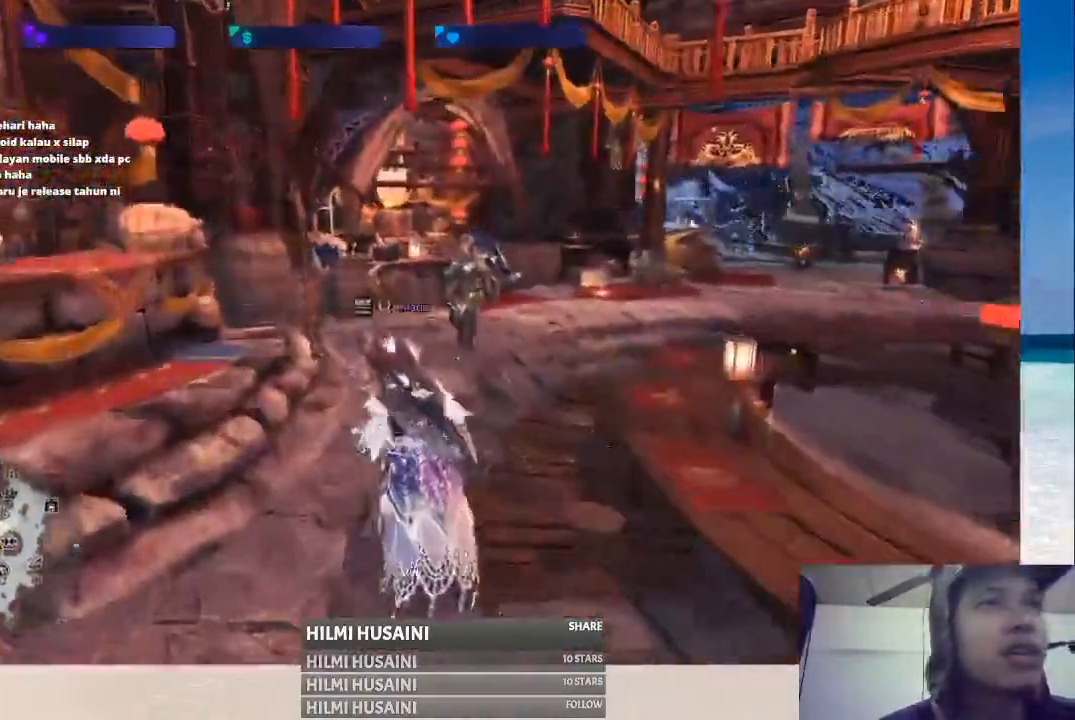
{"buttons": [], "left_stick": "up", "right_stick": "center", "events": []}
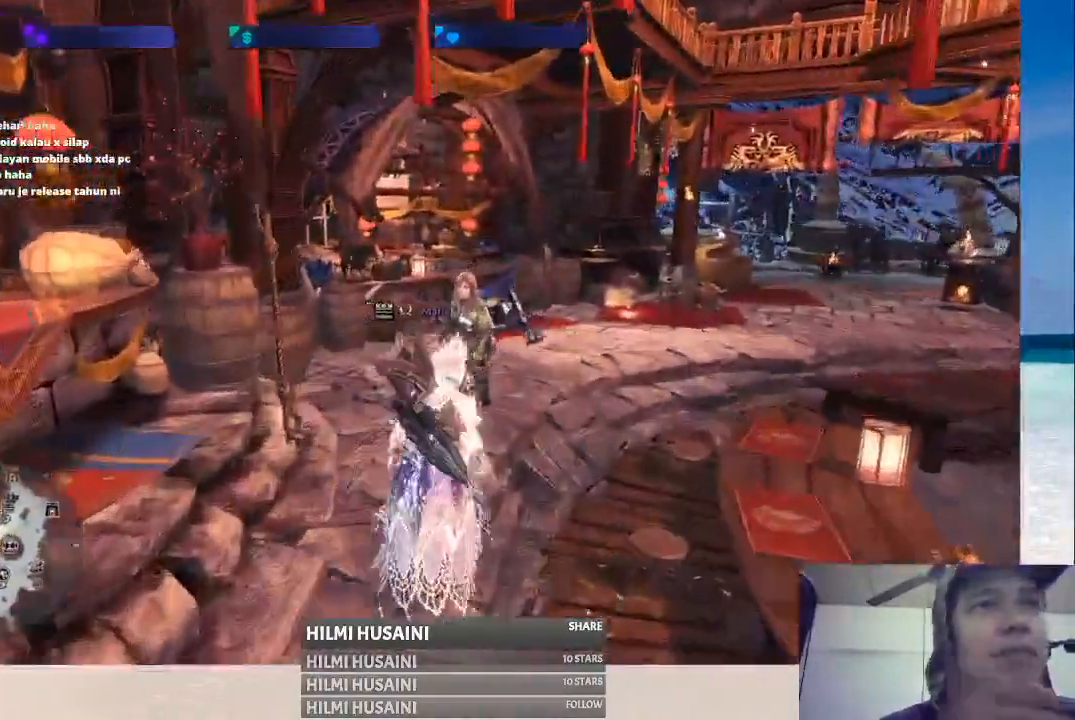
{"buttons": [], "left_stick": "up", "right_stick": "center", "events": []}
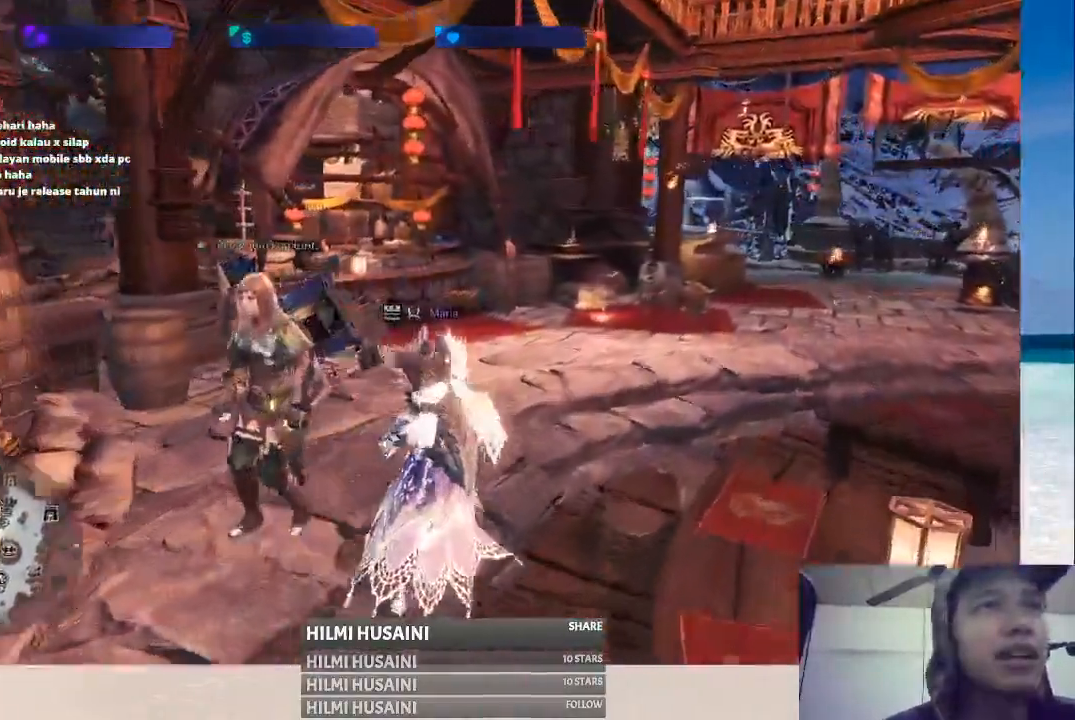
{"buttons": [], "left_stick": "up", "right_stick": "center", "events": [[50, "right_stick", "right"], [333, "right_stick", "center"]]}
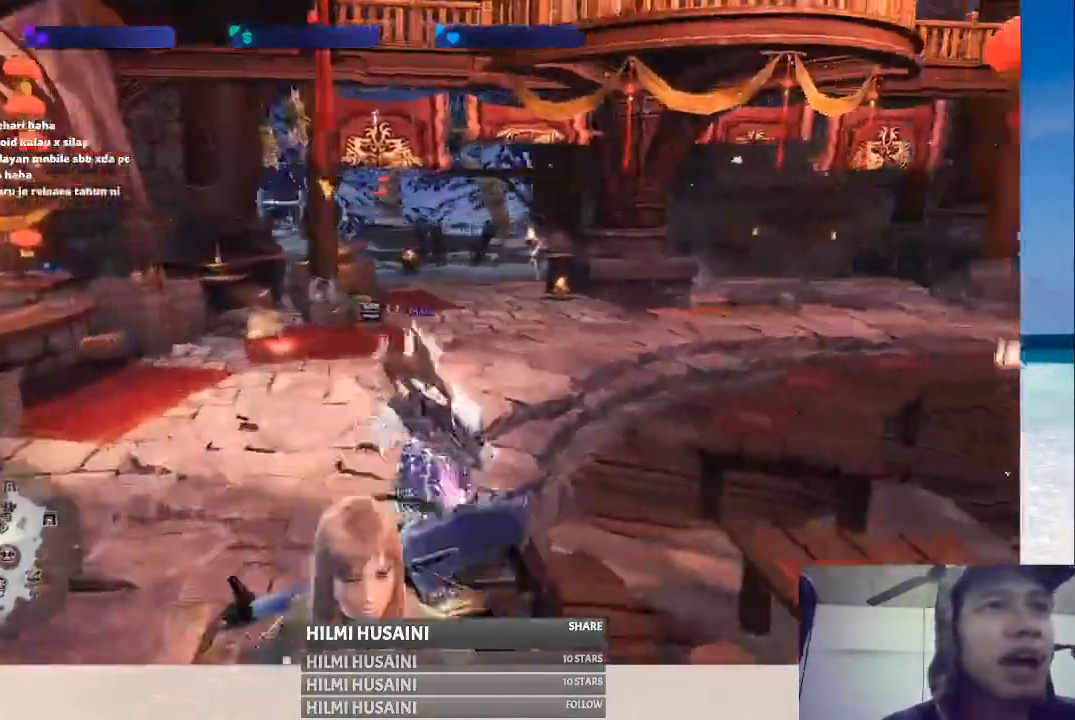
{"buttons": [], "left_stick": "up", "right_stick": "center", "events": [[83, "right_stick", "right"], [333, "right_stick", "center"]]}
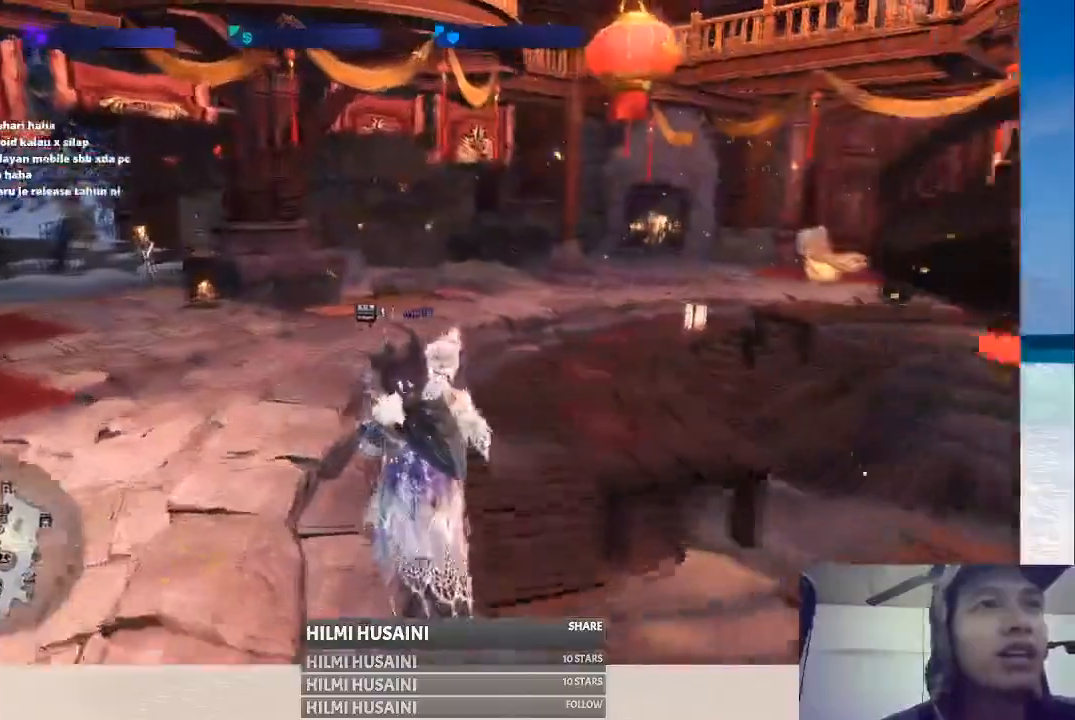
{"buttons": [], "left_stick": "up", "right_stick": "center", "events": []}
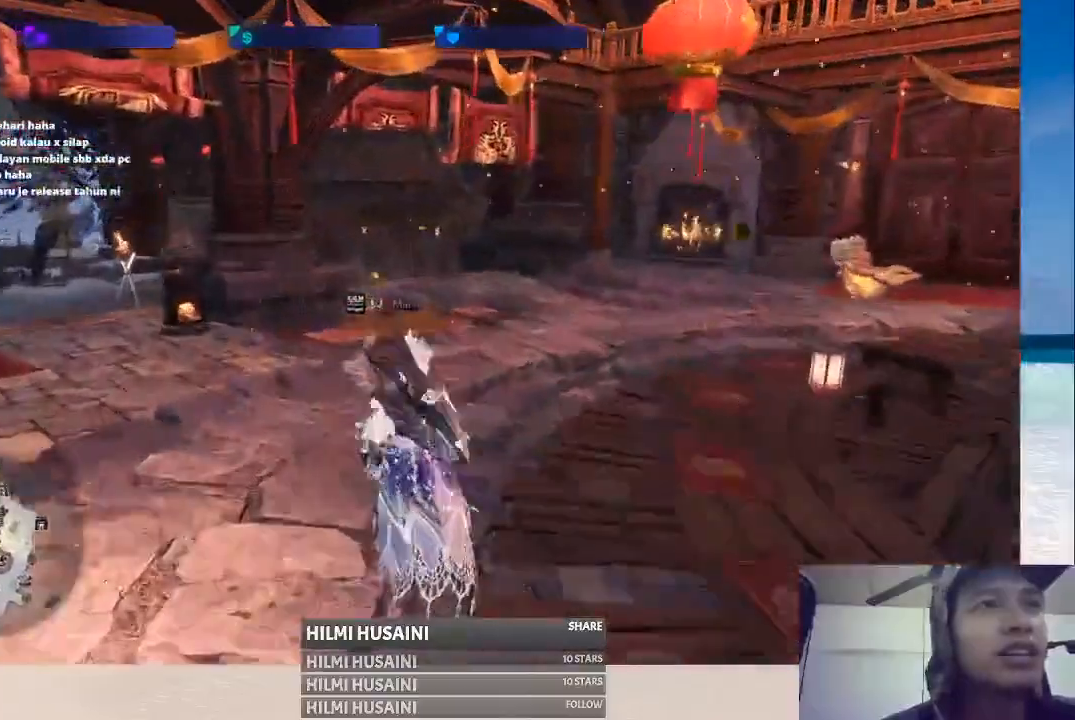
{"buttons": [], "left_stick": "up", "right_stick": "center", "events": [[167, "right_stick", "right"], [500, "right_stick", "center"]]}
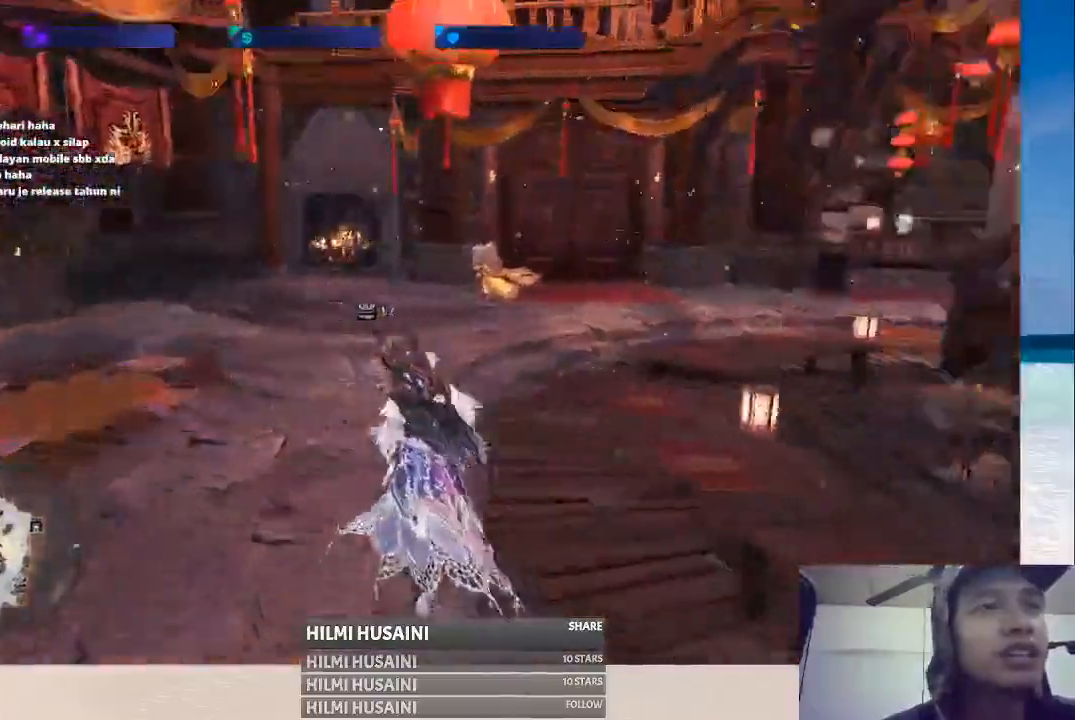
{"buttons": [], "left_stick": "up-left", "right_stick": "right", "events": [[383, "right_stick", "right"], [400, "left_stick", "up-left"]]}
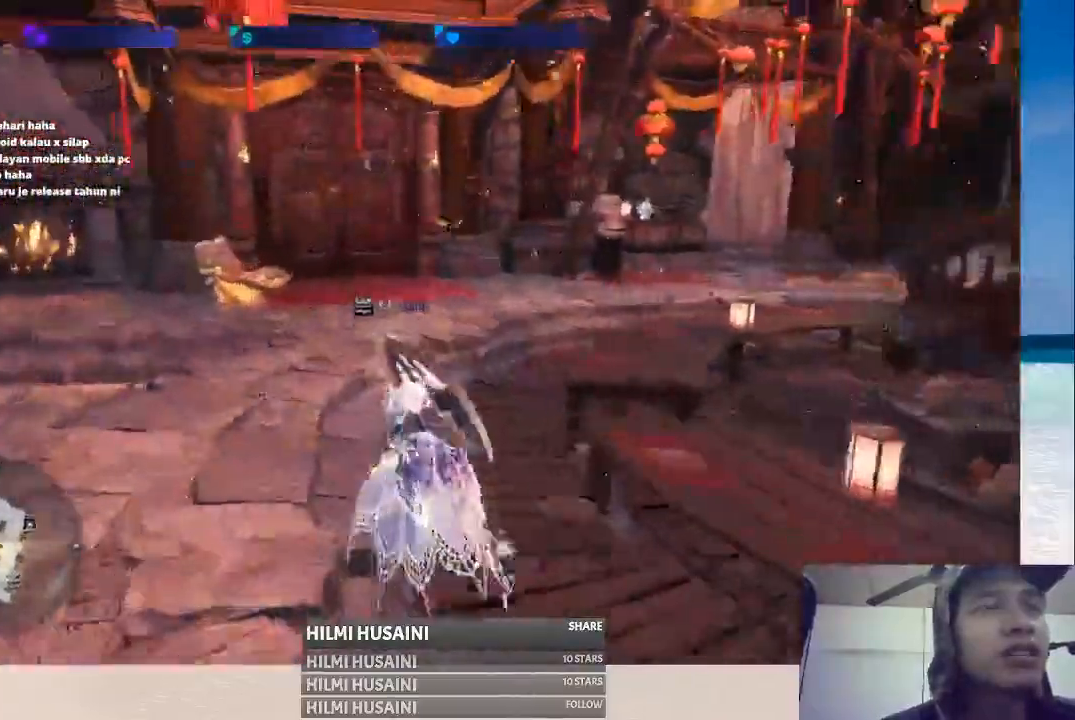
{"buttons": [], "left_stick": "up", "right_stick": "center", "events": [[117, "right_stick", "center"], [217, "left_stick", "up"]]}
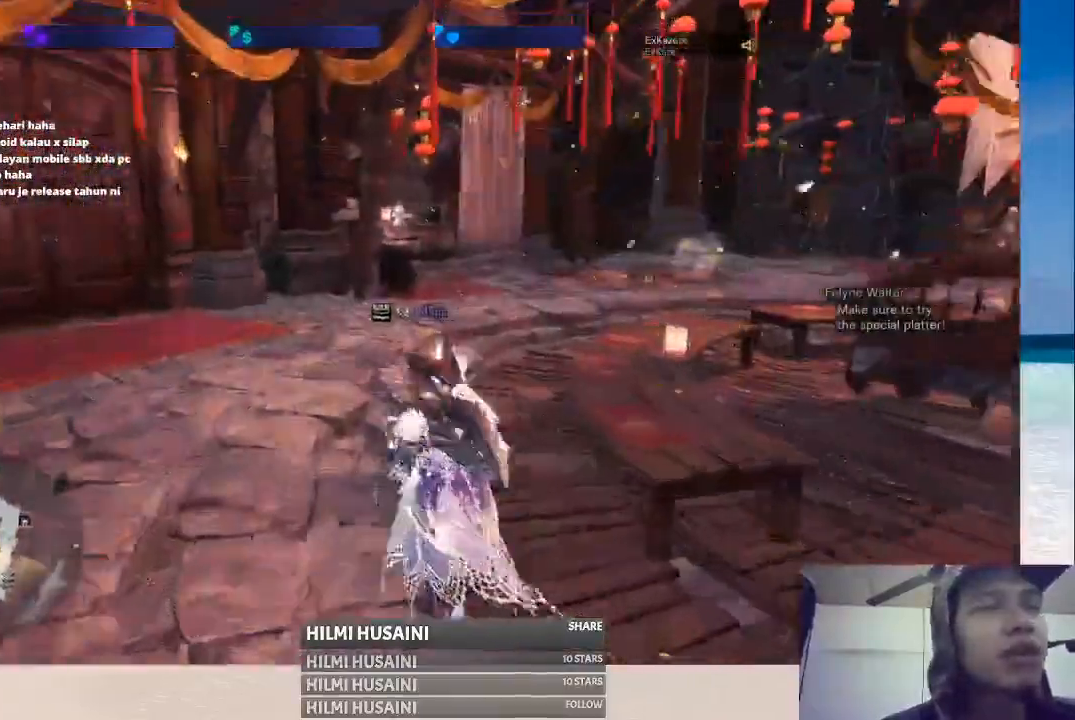
{"buttons": [], "left_stick": "up", "right_stick": "right", "events": [[383, "right_stick", "right"]]}
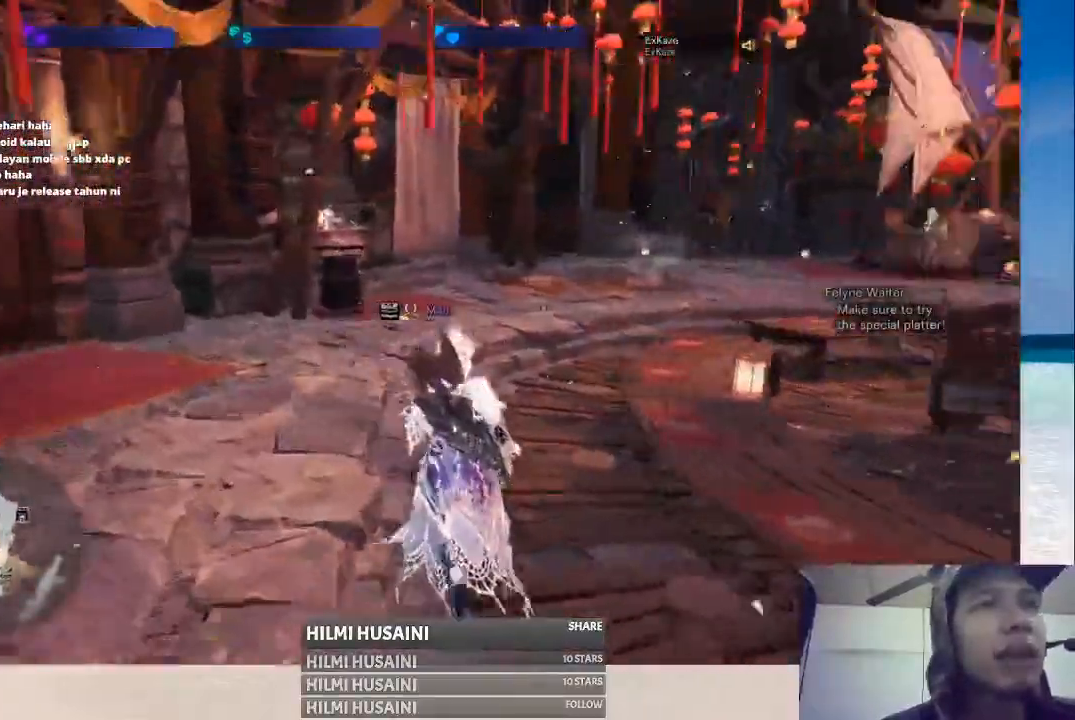
{"buttons": [], "left_stick": "up", "right_stick": "center", "events": [[150, "right_stick", "center"]]}
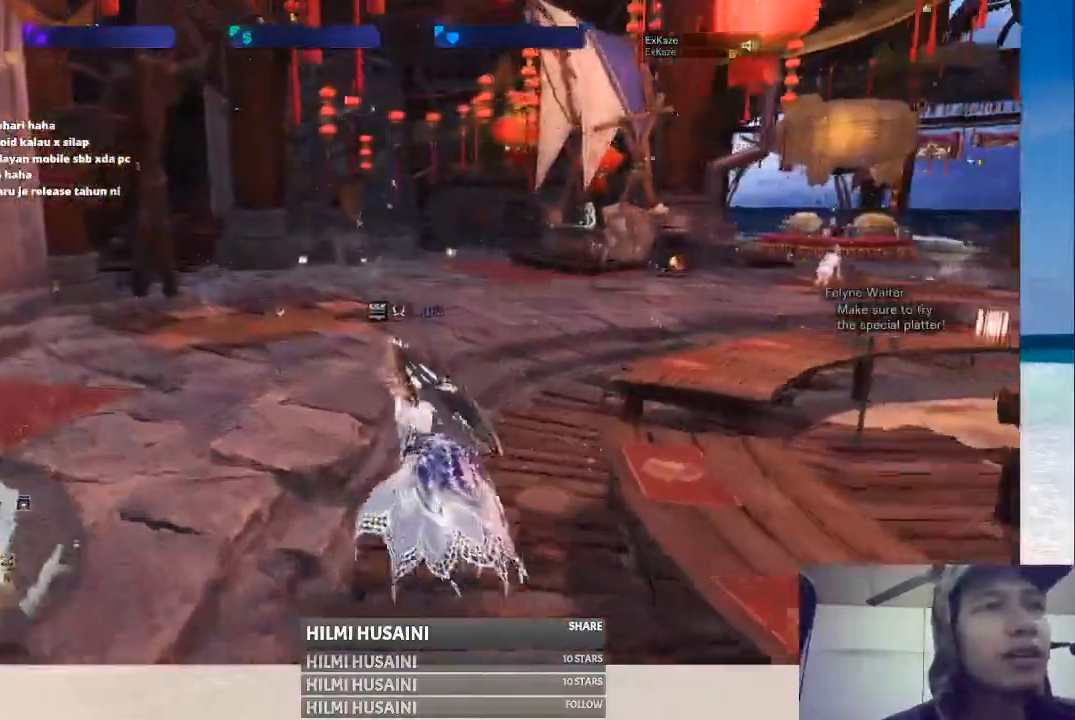
{"buttons": [], "left_stick": "up", "right_stick": "right", "events": [[183, "right_stick", "right"]]}
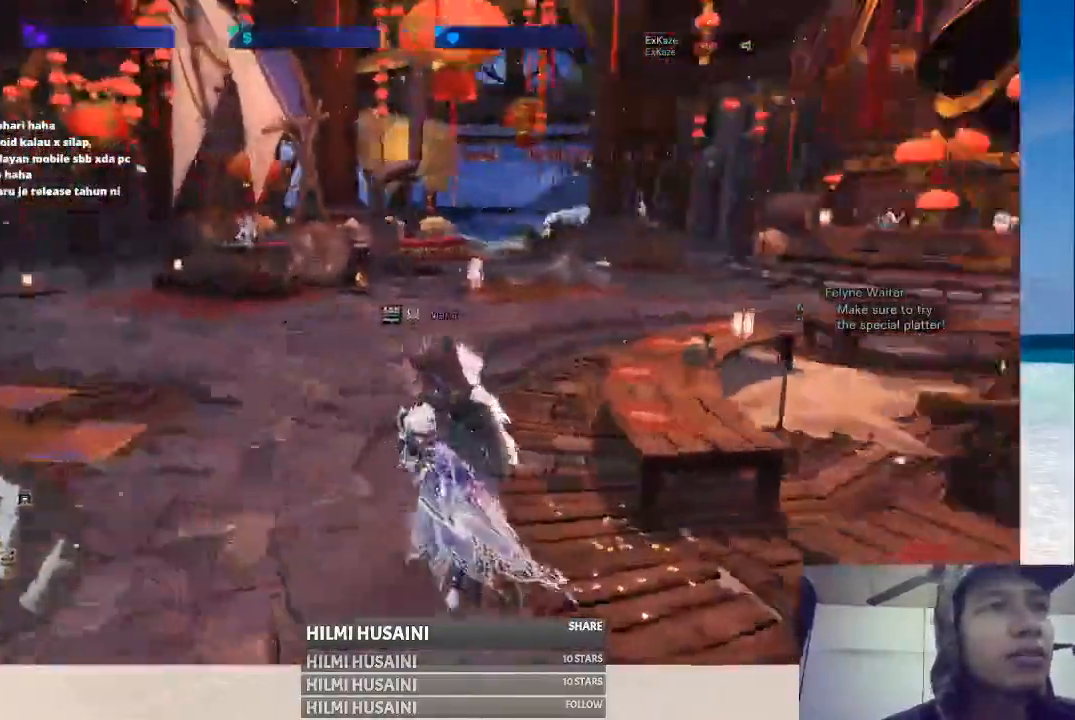
{"buttons": [], "left_stick": "up-left", "right_stick": "center", "events": [[117, "right_stick", "center"], [267, "left_stick", "up-left"]]}
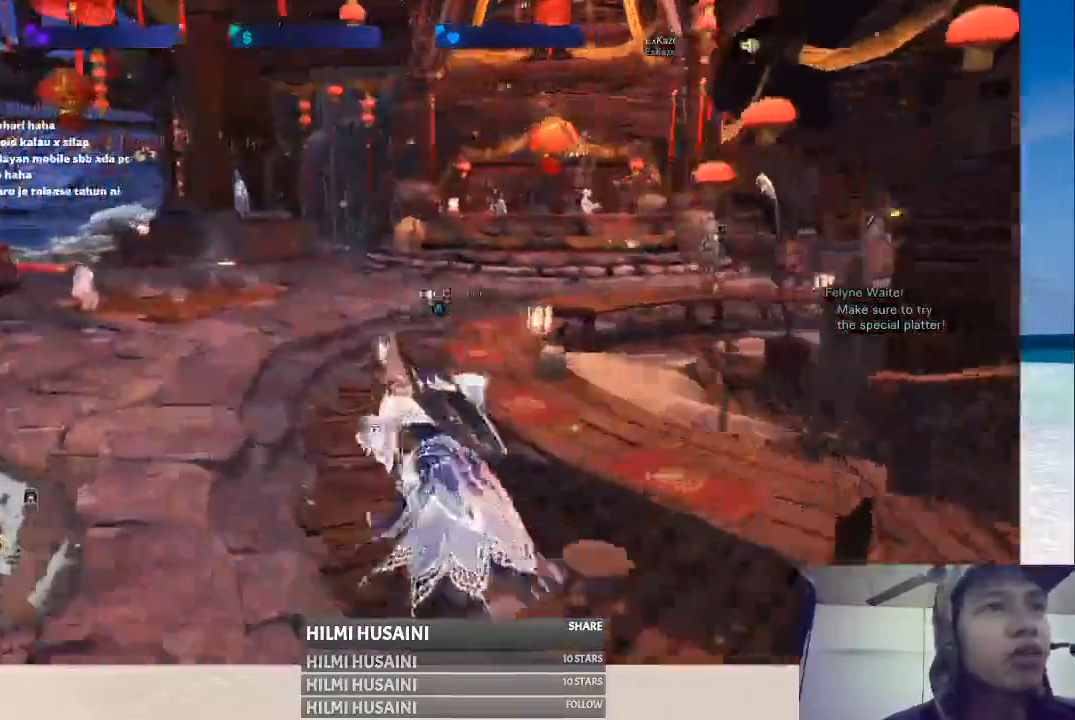
{"buttons": [], "left_stick": "up", "right_stick": "center", "events": [[167, "left_stick", "up"]]}
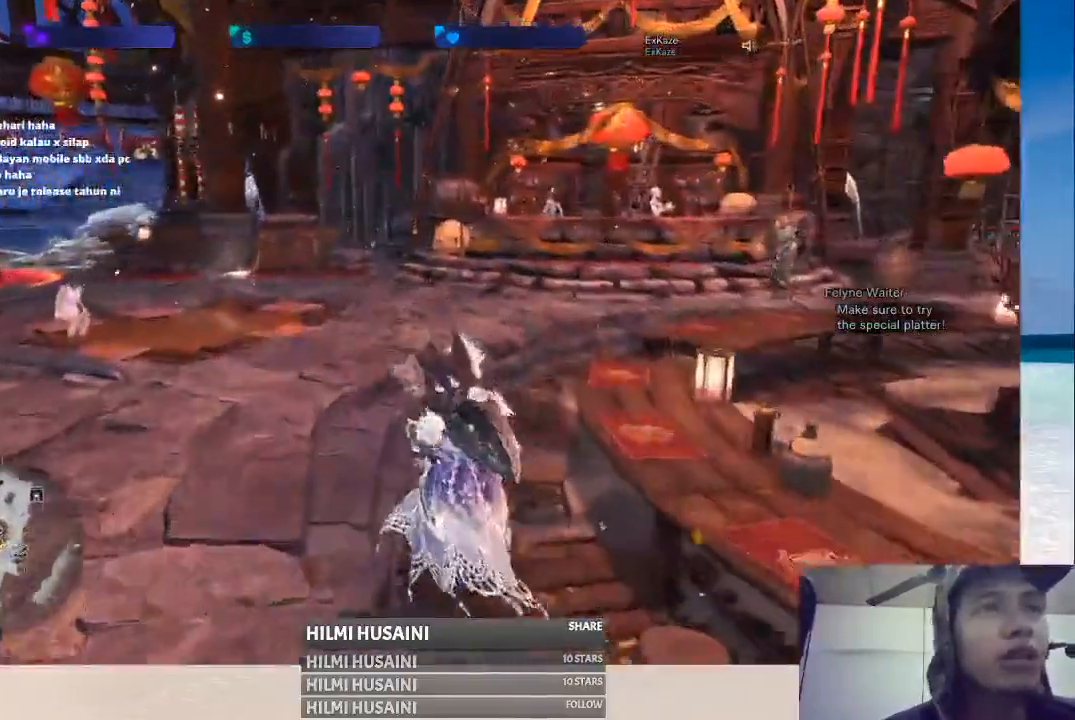
{"buttons": [], "left_stick": "up", "right_stick": "left", "events": [[383, "right_stick", "left"]]}
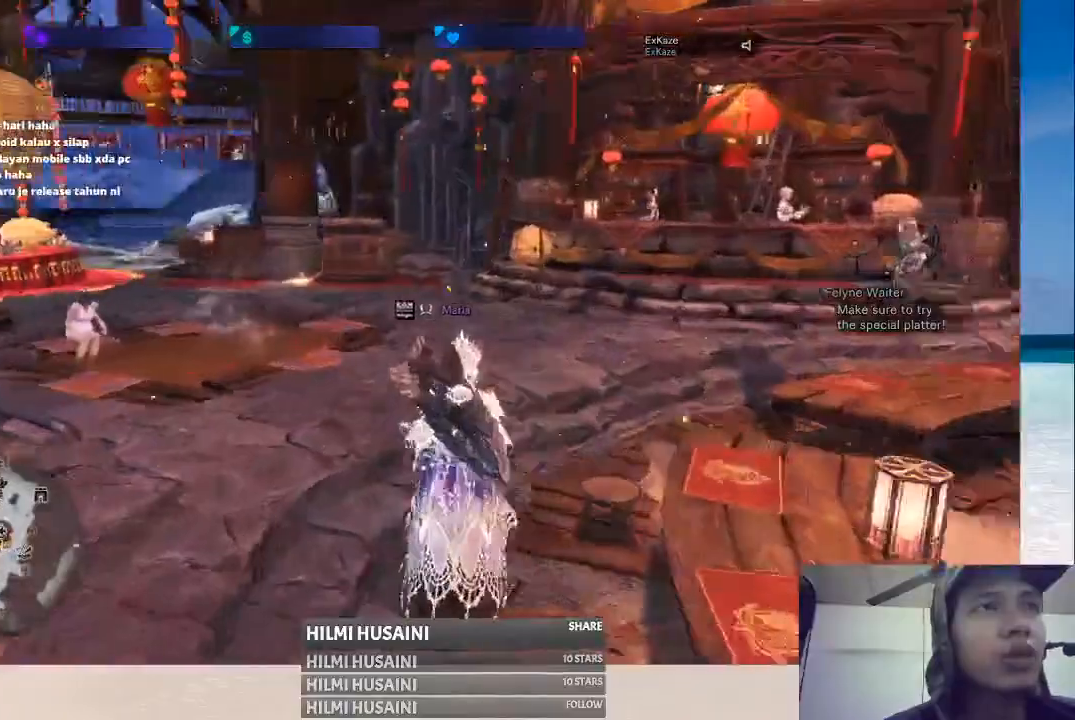
{"buttons": [], "left_stick": "up", "right_stick": "center", "events": [[200, "right_stick", "center"]]}